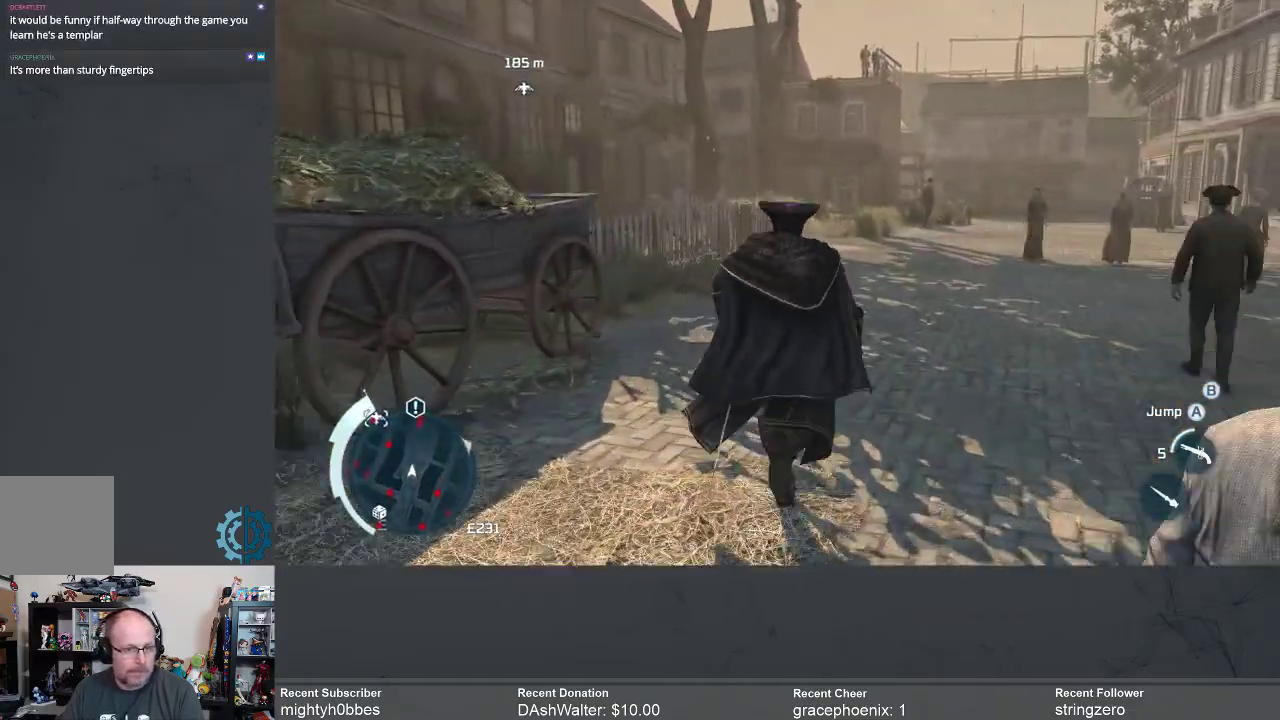
Gameplay with a controller (Xbox layout); each line is a JSON object with the inputs held at the frame after it. "events" lists button and stick changes between this image and that frame as [ms after this image, input, new state], when the widget could be followed in between.
{"buttons": ["R2"], "left_stick": "up", "right_stick": "center", "events": []}
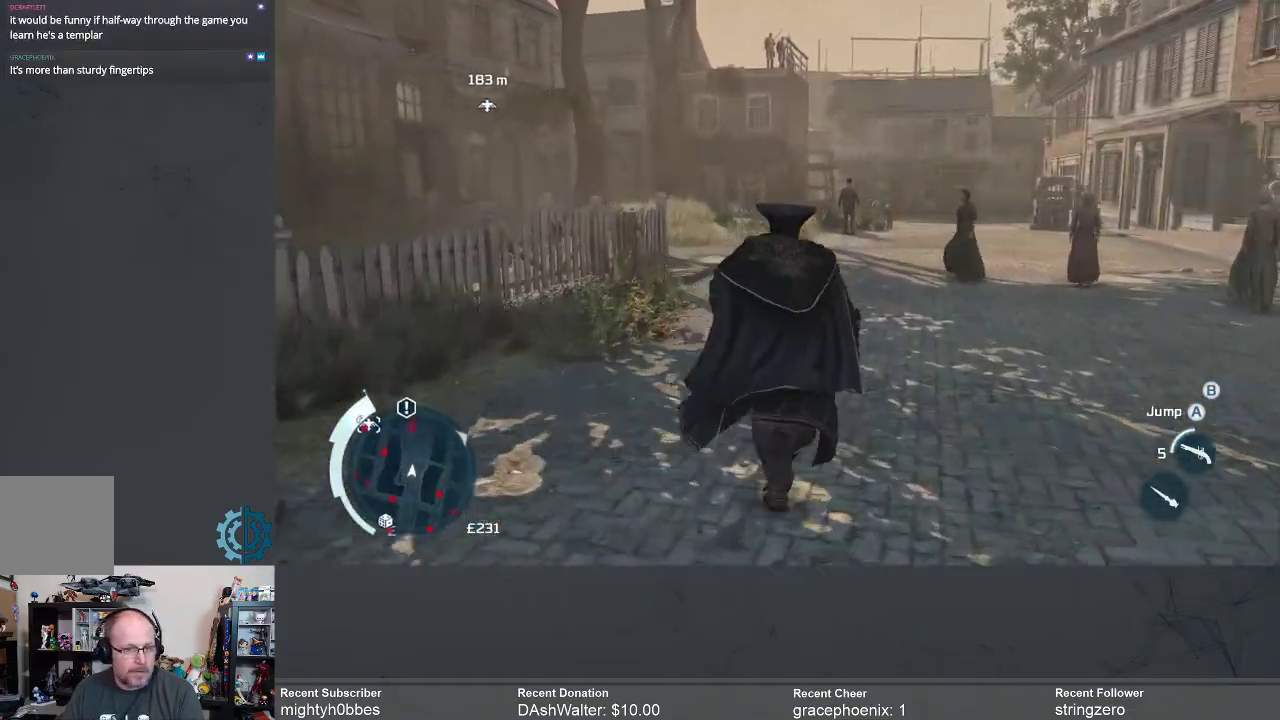
{"buttons": ["R2"], "left_stick": "up", "right_stick": "center", "events": []}
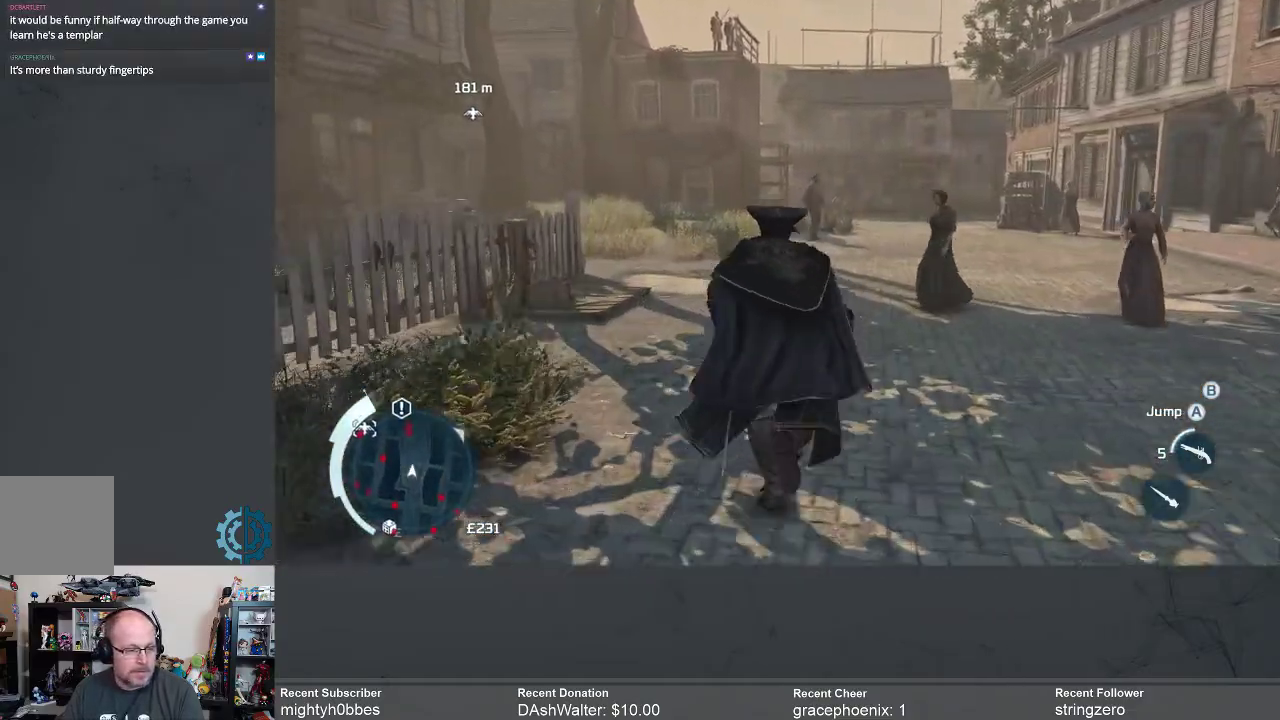
{"buttons": ["R2"], "left_stick": "up", "right_stick": "center", "events": [[300, "right_stick", "left"], [367, "right_stick", "center"]]}
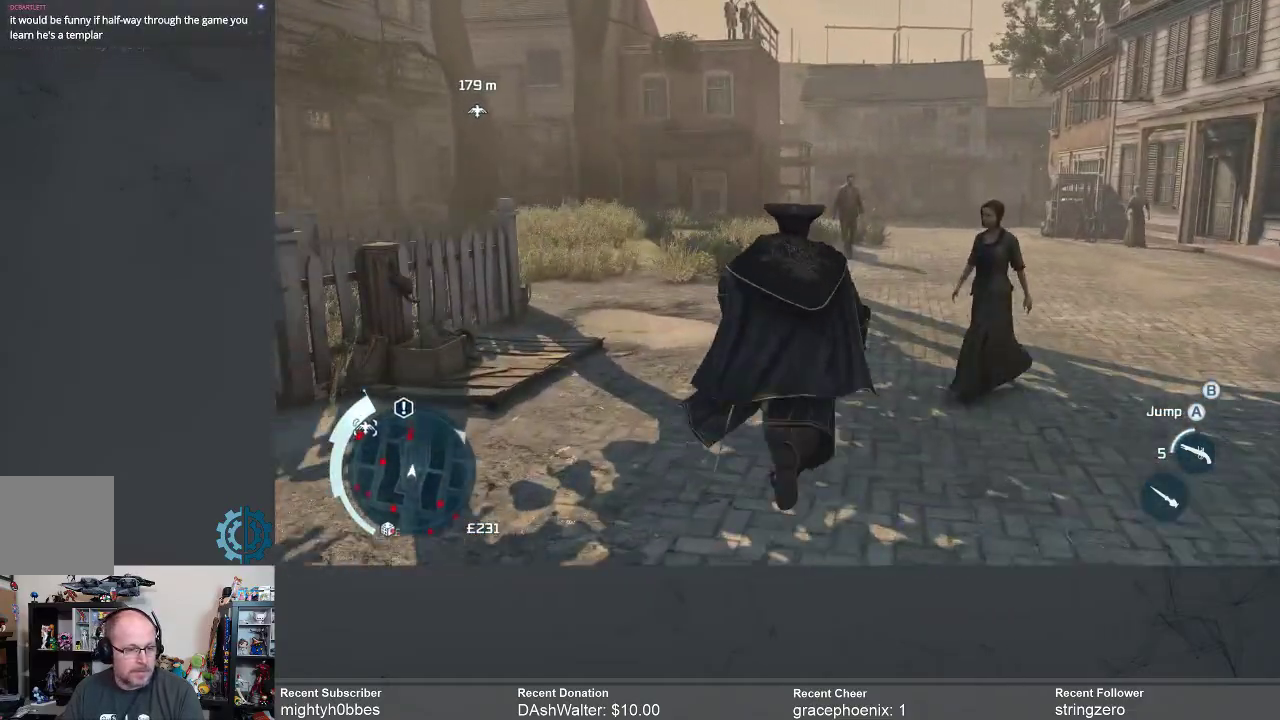
{"buttons": ["R2"], "left_stick": "up", "right_stick": "center", "events": [[233, "right_stick", "left"], [433, "right_stick", "center"]]}
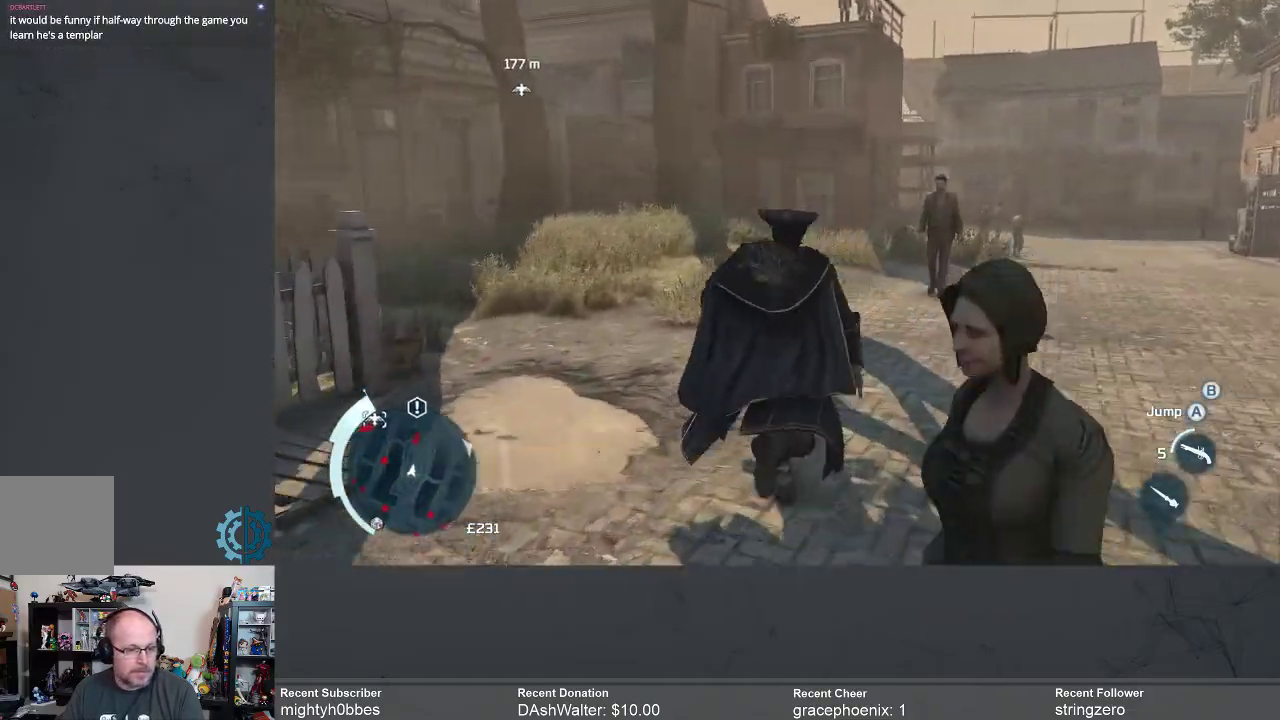
{"buttons": ["R2"], "left_stick": "up", "right_stick": "center", "events": [[133, "right_stick", "left"], [367, "right_stick", "center"]]}
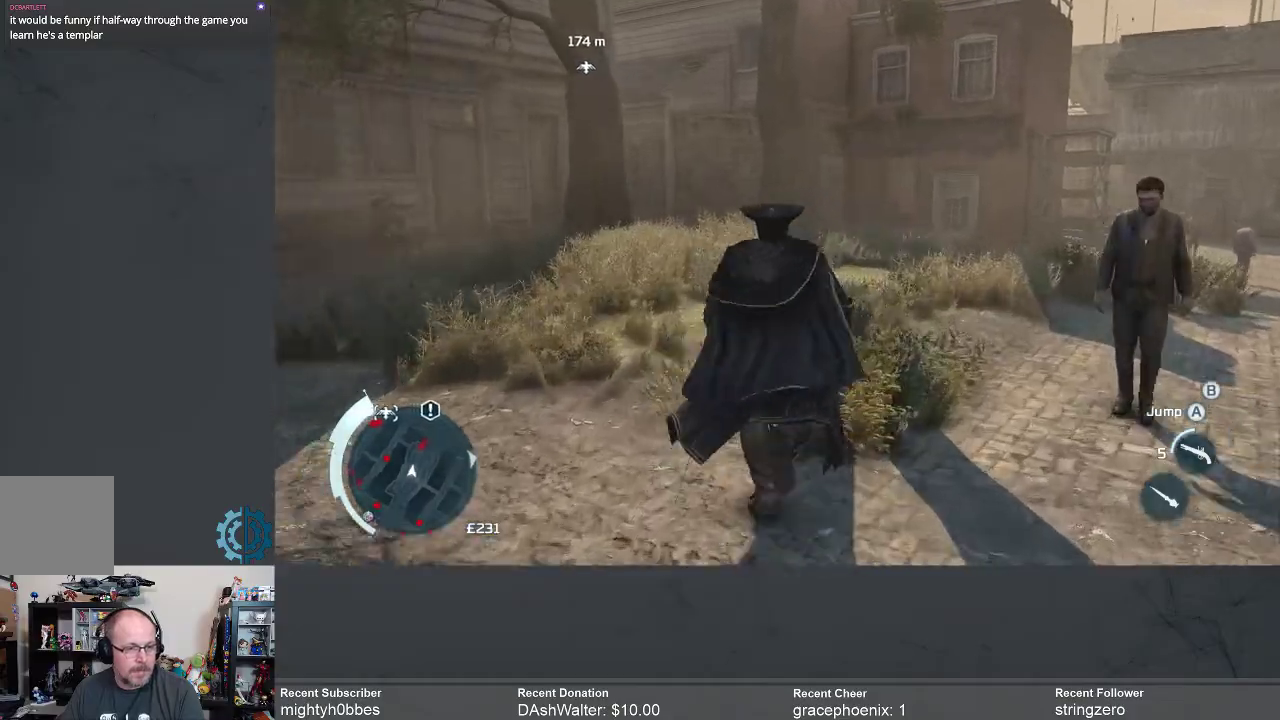
{"buttons": ["R2"], "left_stick": "up", "right_stick": "center", "events": [[233, "right_stick", "right"], [400, "right_stick", "center"]]}
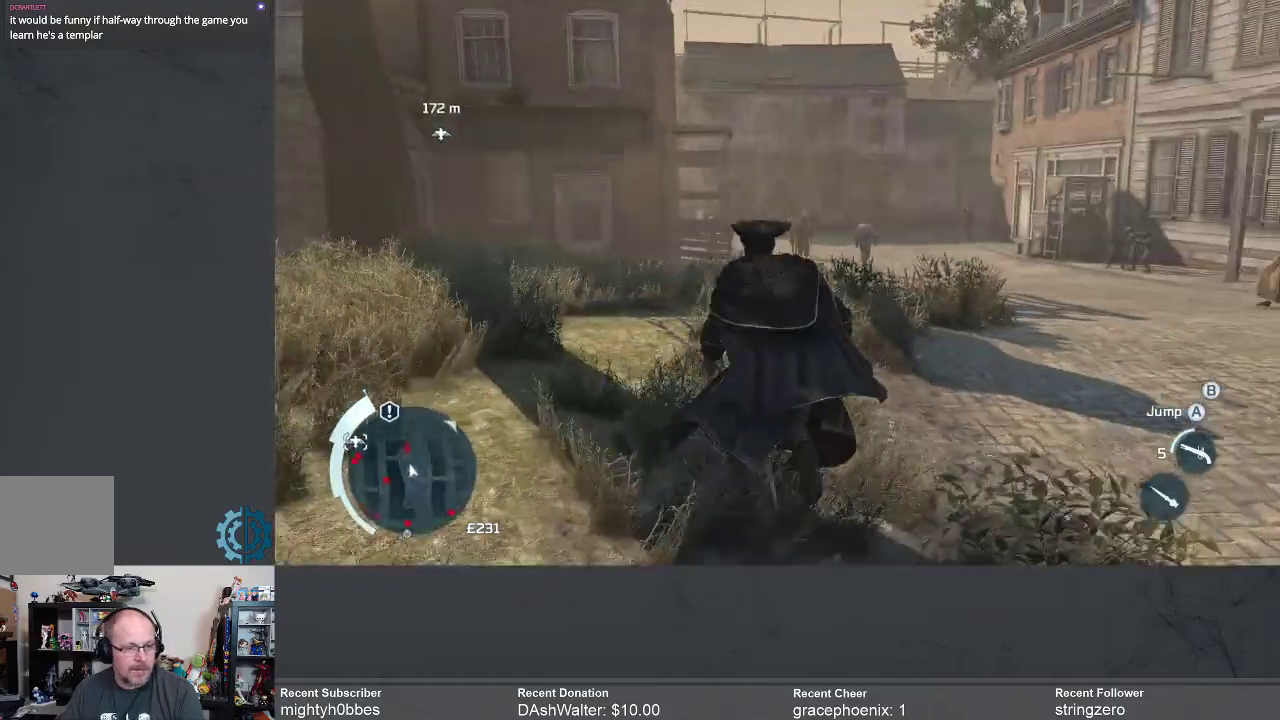
{"buttons": ["R2"], "left_stick": "up", "right_stick": "center", "events": [[267, "right_stick", "up-left"], [467, "right_stick", "center"]]}
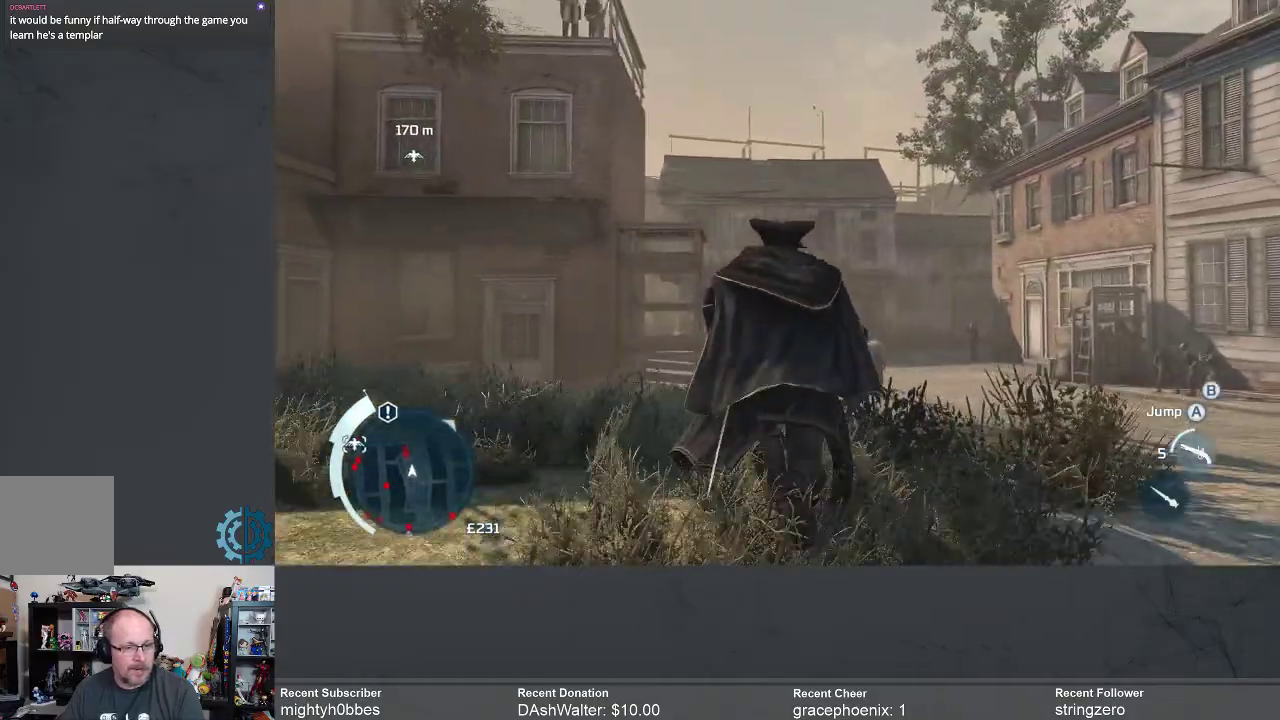
{"buttons": ["R2"], "left_stick": "up", "right_stick": "down", "events": [[500, "right_stick", "down"]]}
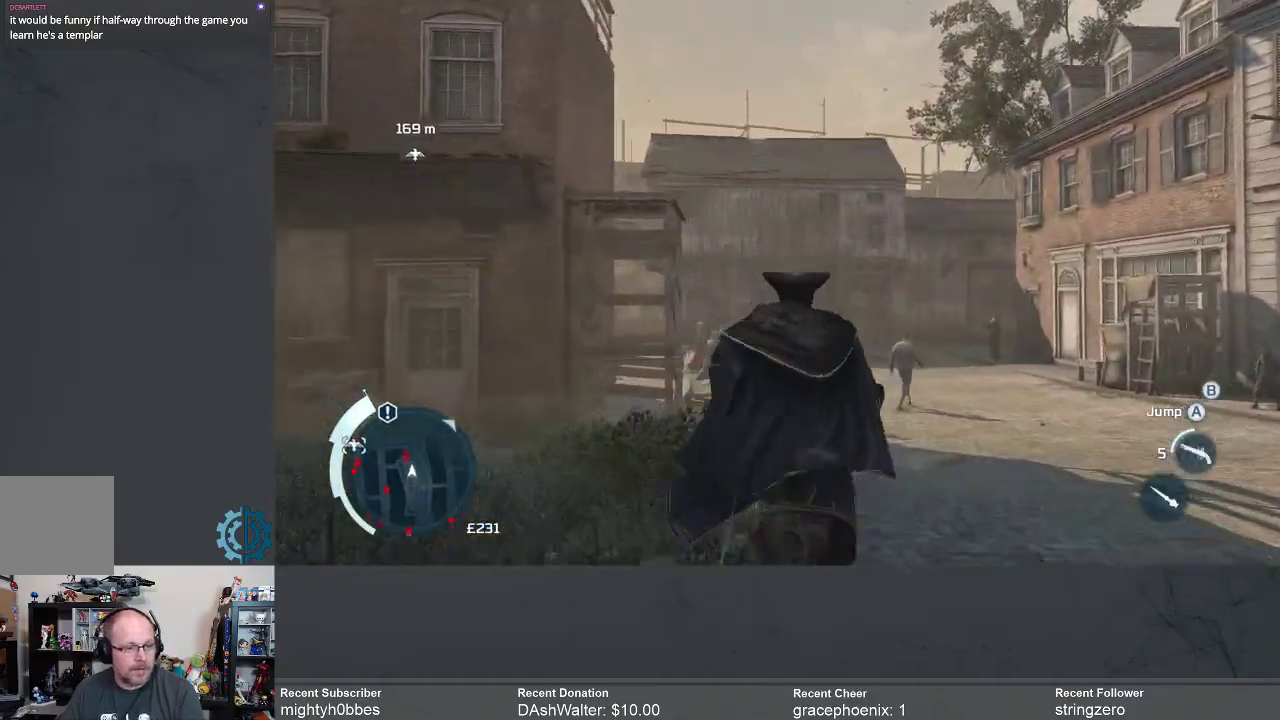
{"buttons": ["R2"], "left_stick": "up", "right_stick": "center", "events": [[200, "right_stick", "center"]]}
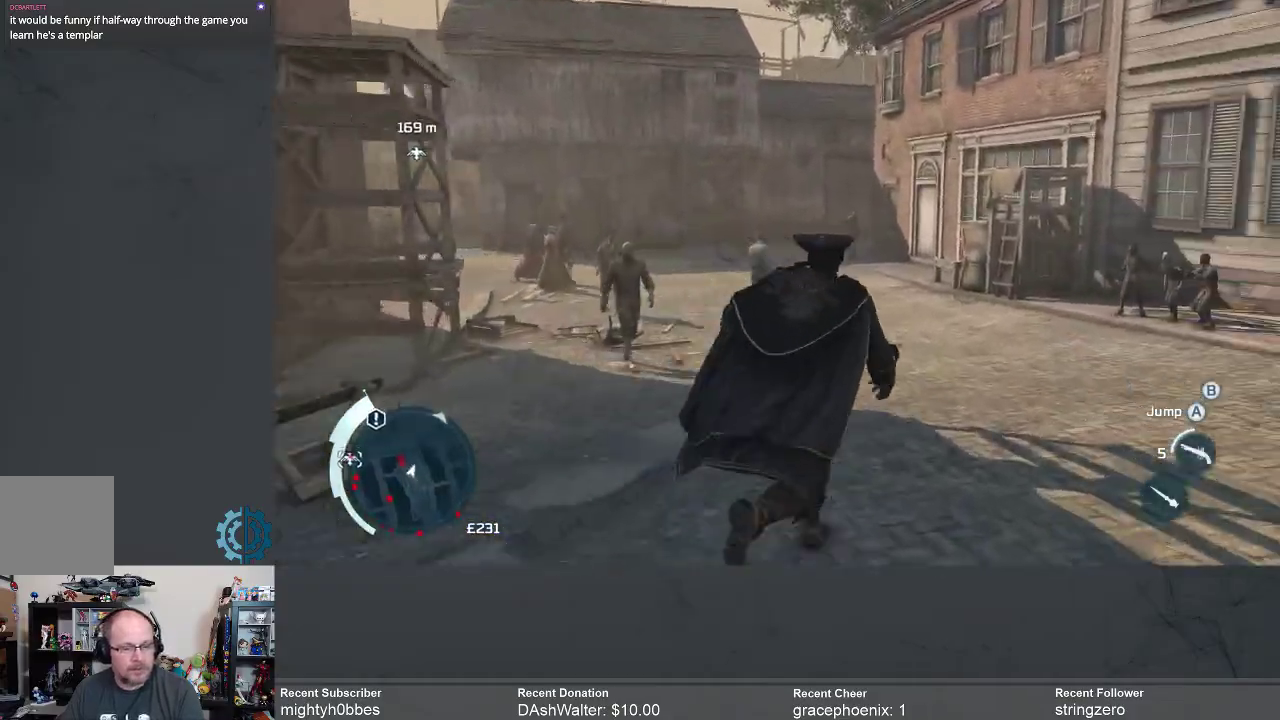
{"buttons": ["R2"], "left_stick": "up", "right_stick": "left", "events": [[100, "right_stick", "down-left"], [267, "right_stick", "center"], [400, "right_stick", "left"]]}
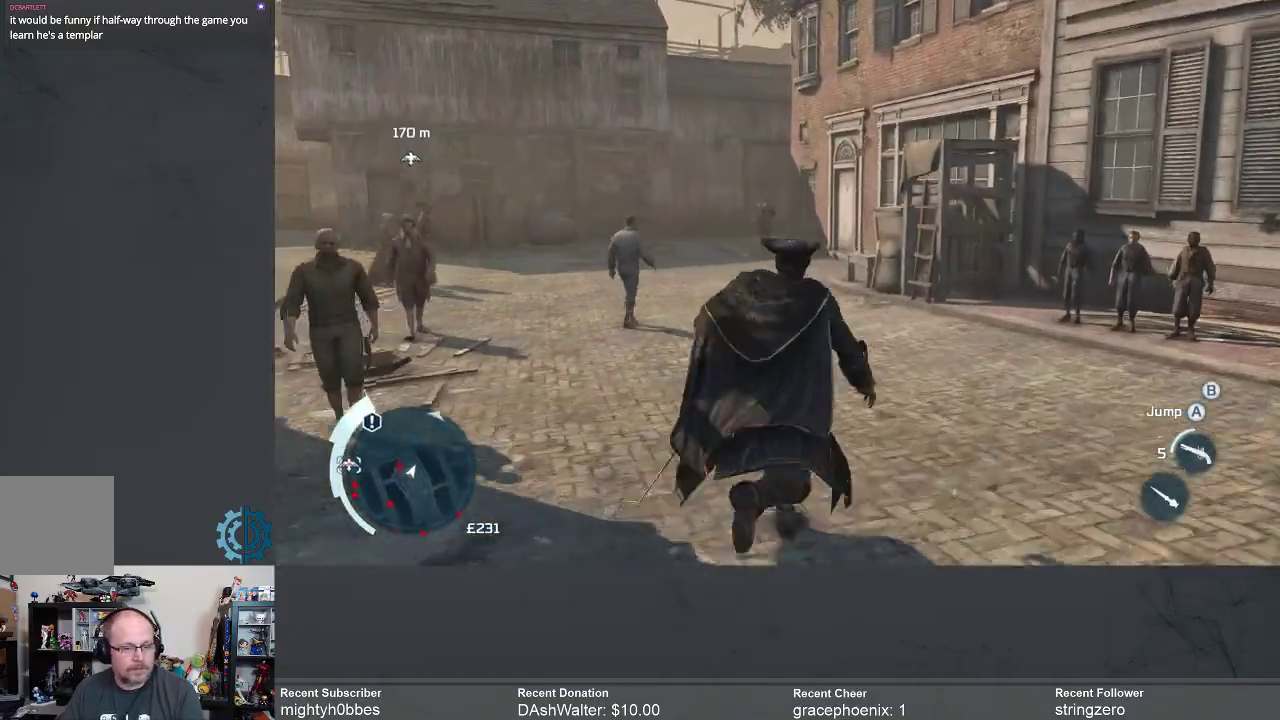
{"buttons": ["R2"], "left_stick": "up", "right_stick": "left", "events": [[67, "right_stick", "center"], [200, "right_stick", "left"]]}
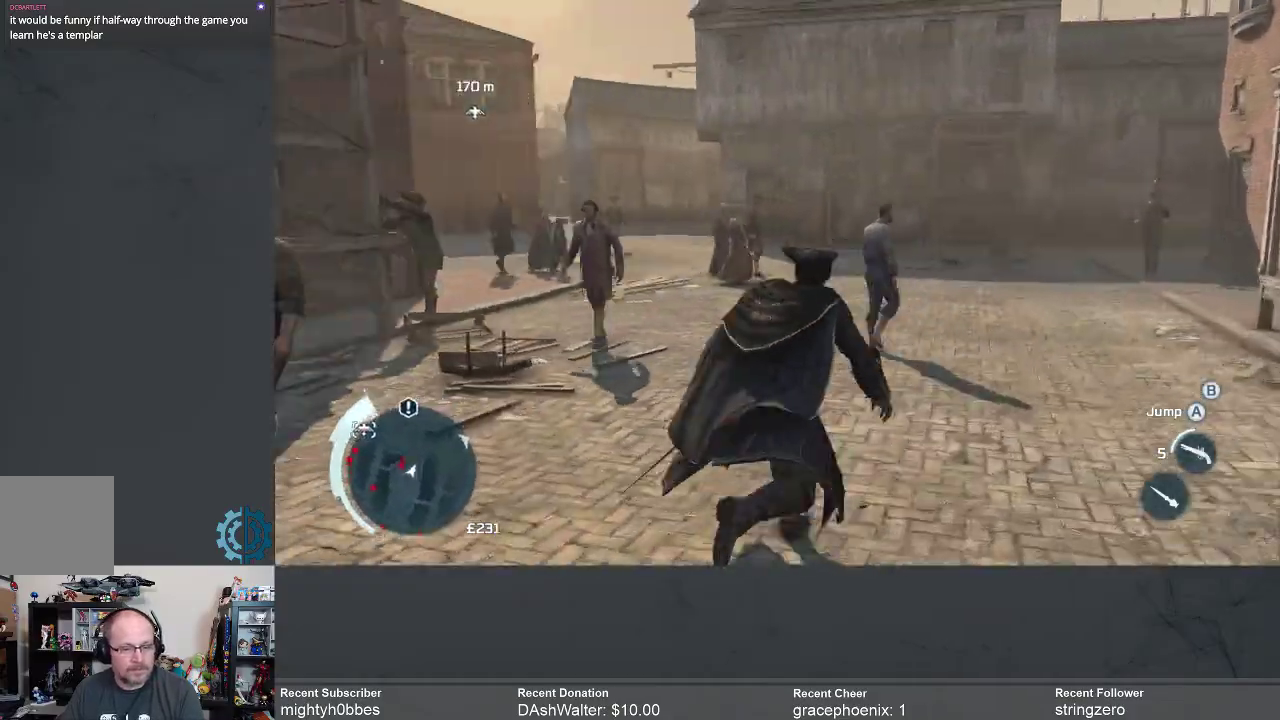
{"buttons": ["R2"], "left_stick": "up", "right_stick": "left", "events": [[67, "right_stick", "center"], [467, "right_stick", "left"]]}
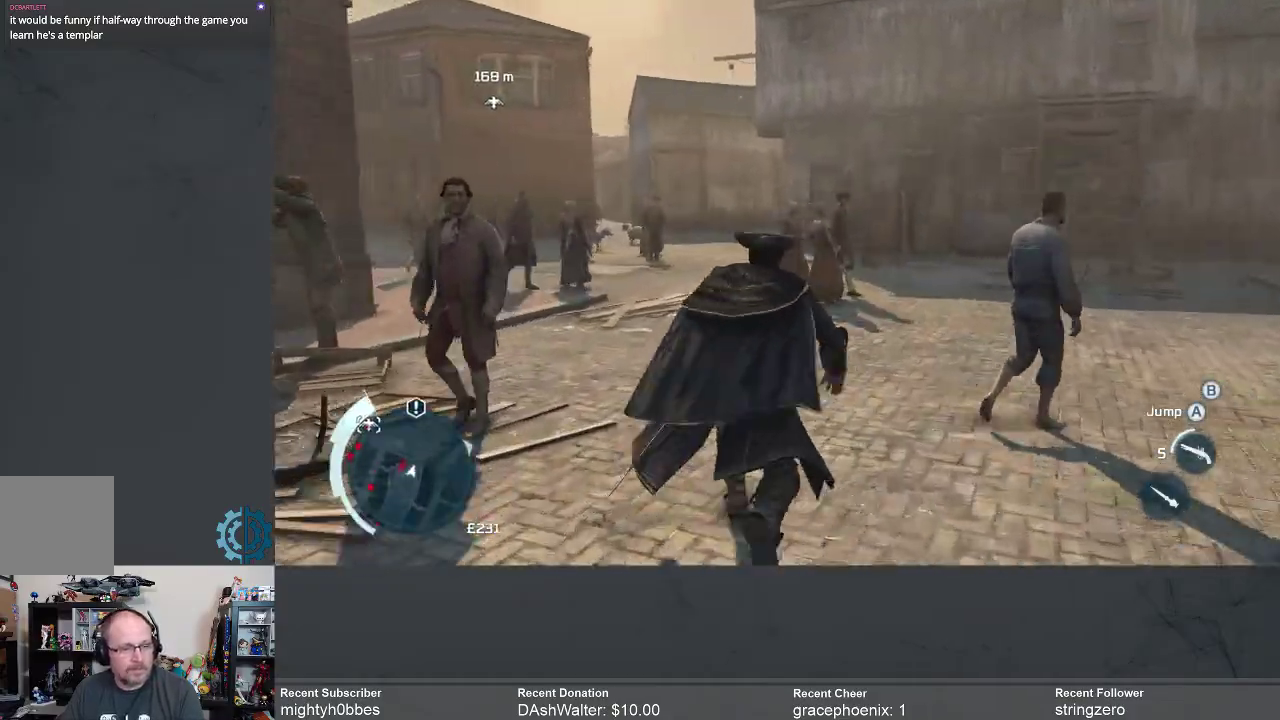
{"buttons": ["R2"], "left_stick": "up", "right_stick": "center", "events": [[100, "right_stick", "center"], [367, "right_stick", "left"], [500, "right_stick", "center"]]}
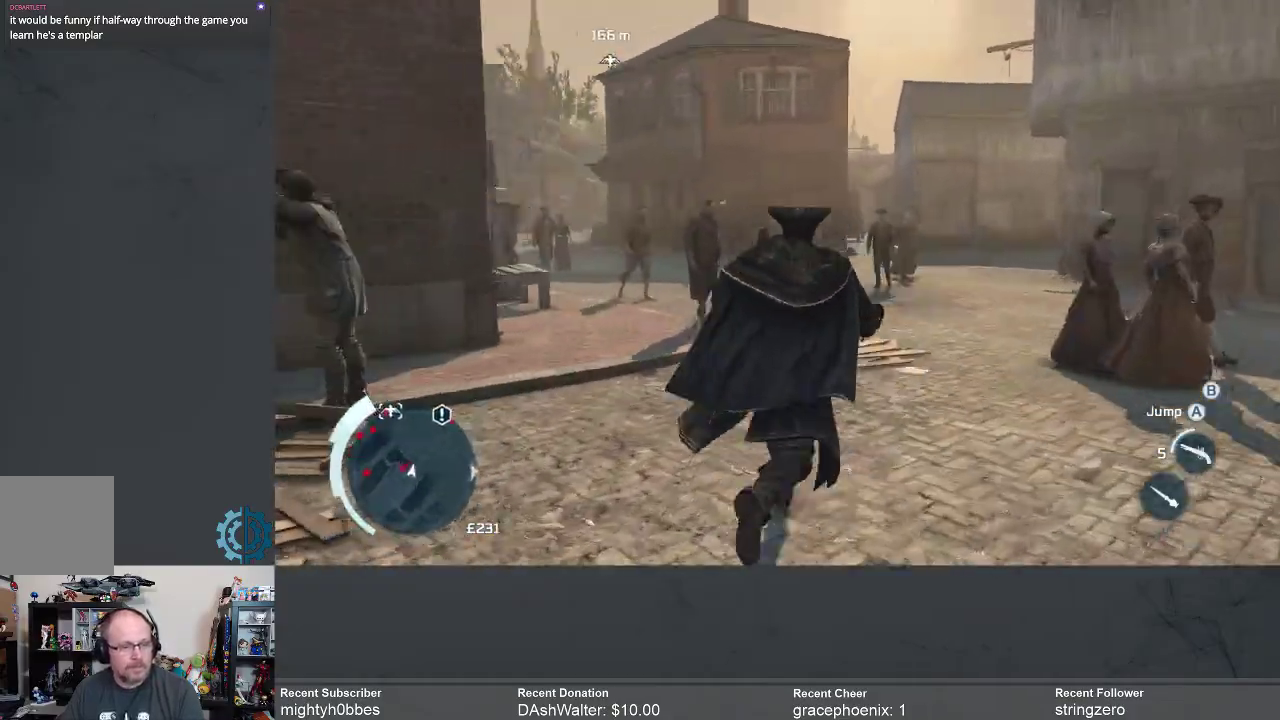
{"buttons": ["R2"], "left_stick": "up-right", "right_stick": "center", "events": [[267, "left_stick", "up-right"]]}
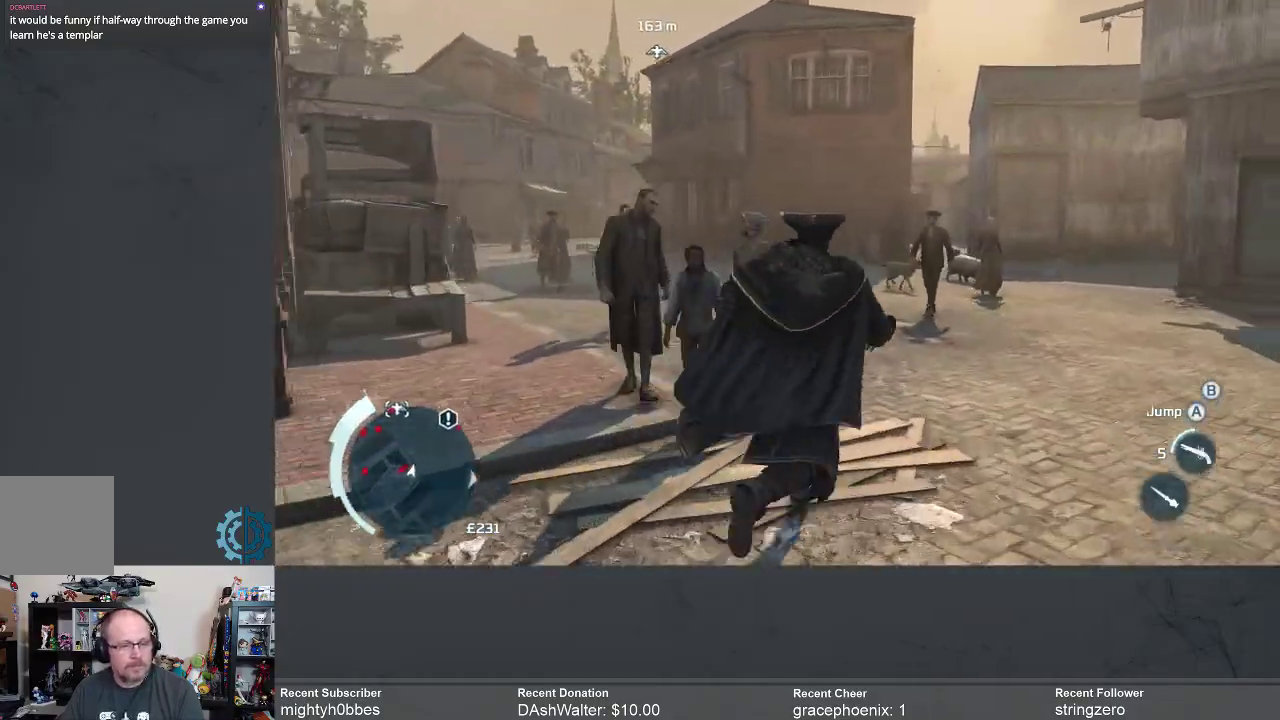
{"buttons": ["R2"], "left_stick": "up", "right_stick": "center", "events": [[33, "left_stick", "up"]]}
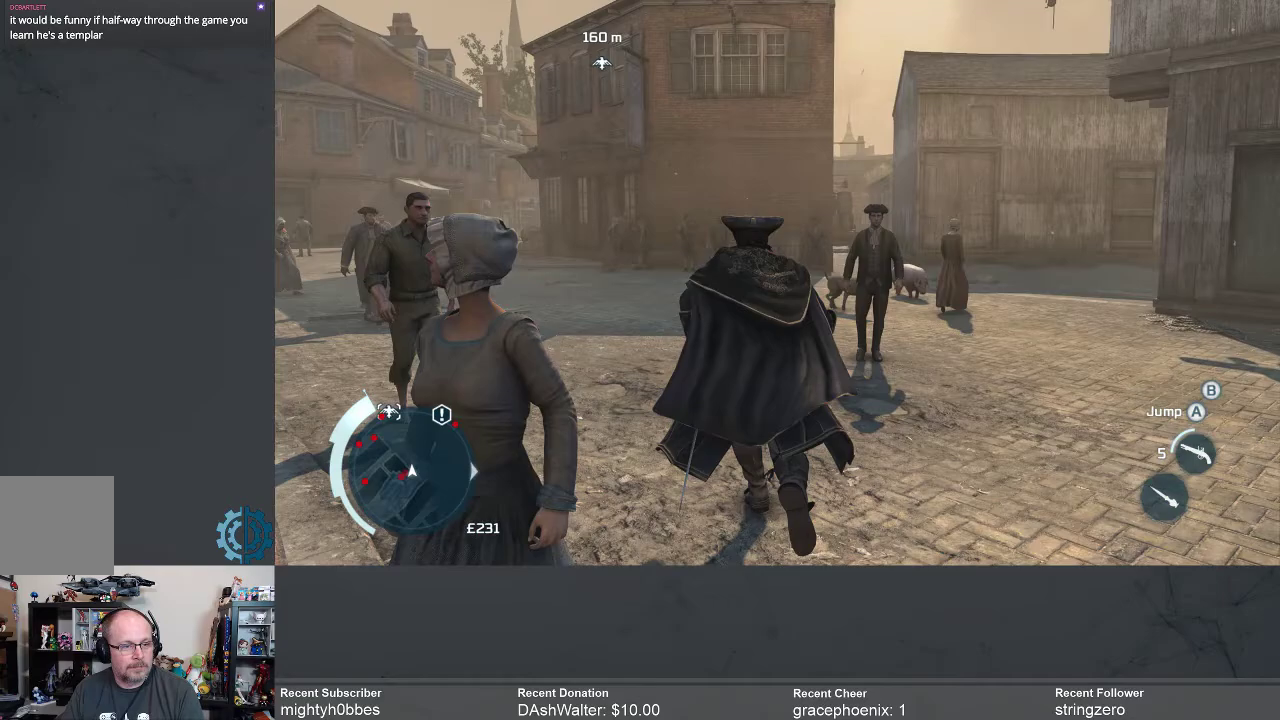
{"buttons": ["R2"], "left_stick": "up", "right_stick": "center", "events": [[233, "right_stick", "left"], [433, "right_stick", "center"]]}
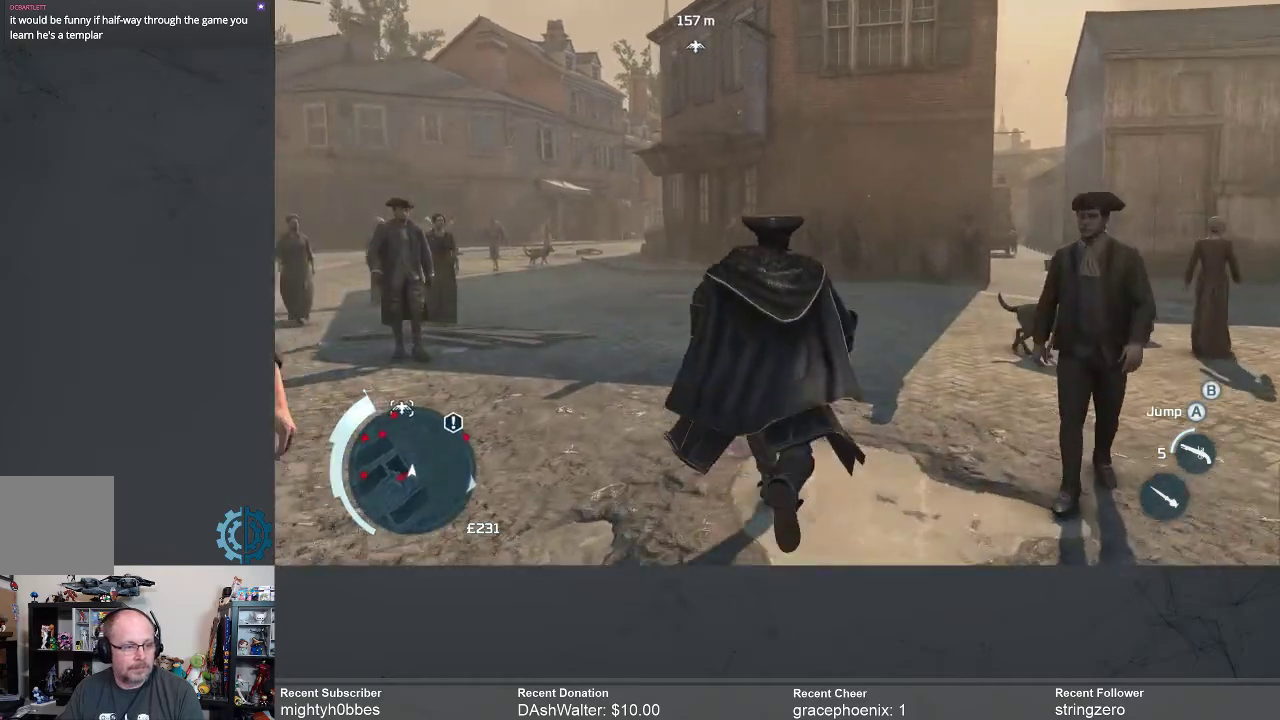
{"buttons": ["R2"], "left_stick": "up", "right_stick": "center", "events": [[300, "right_stick", "up-left"], [433, "right_stick", "center"]]}
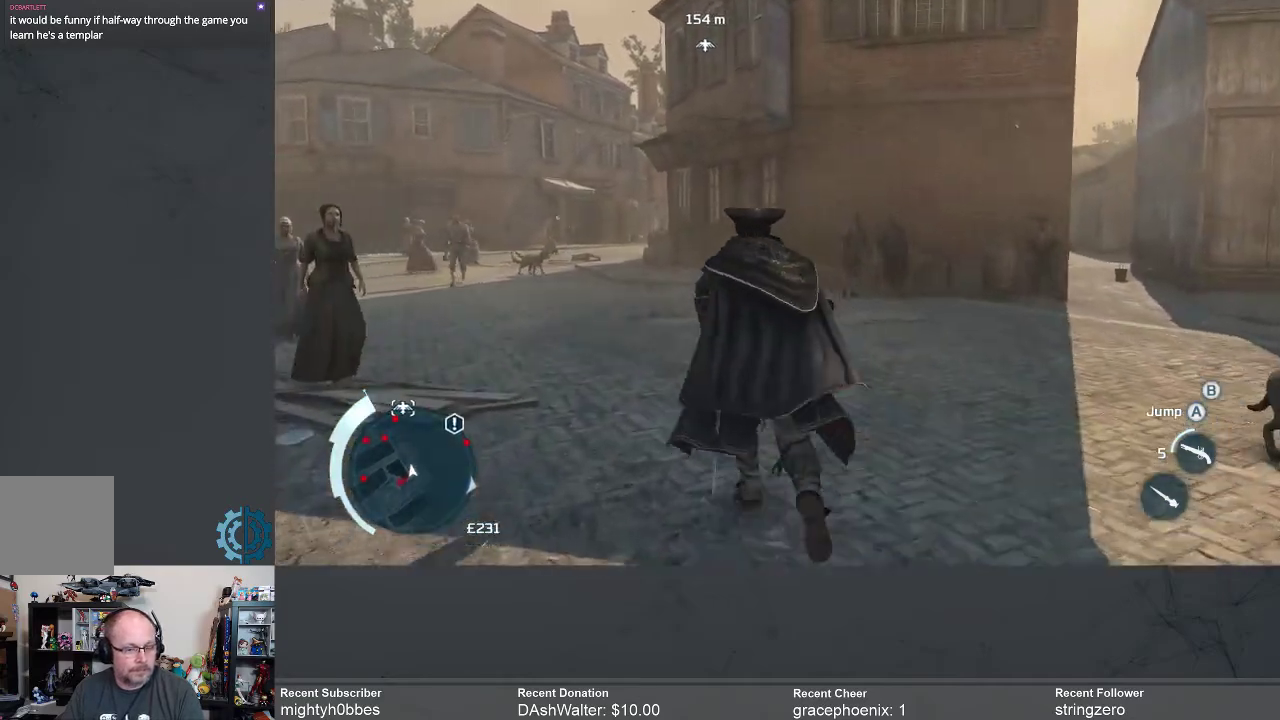
{"buttons": ["R2"], "left_stick": "up", "right_stick": "center", "events": []}
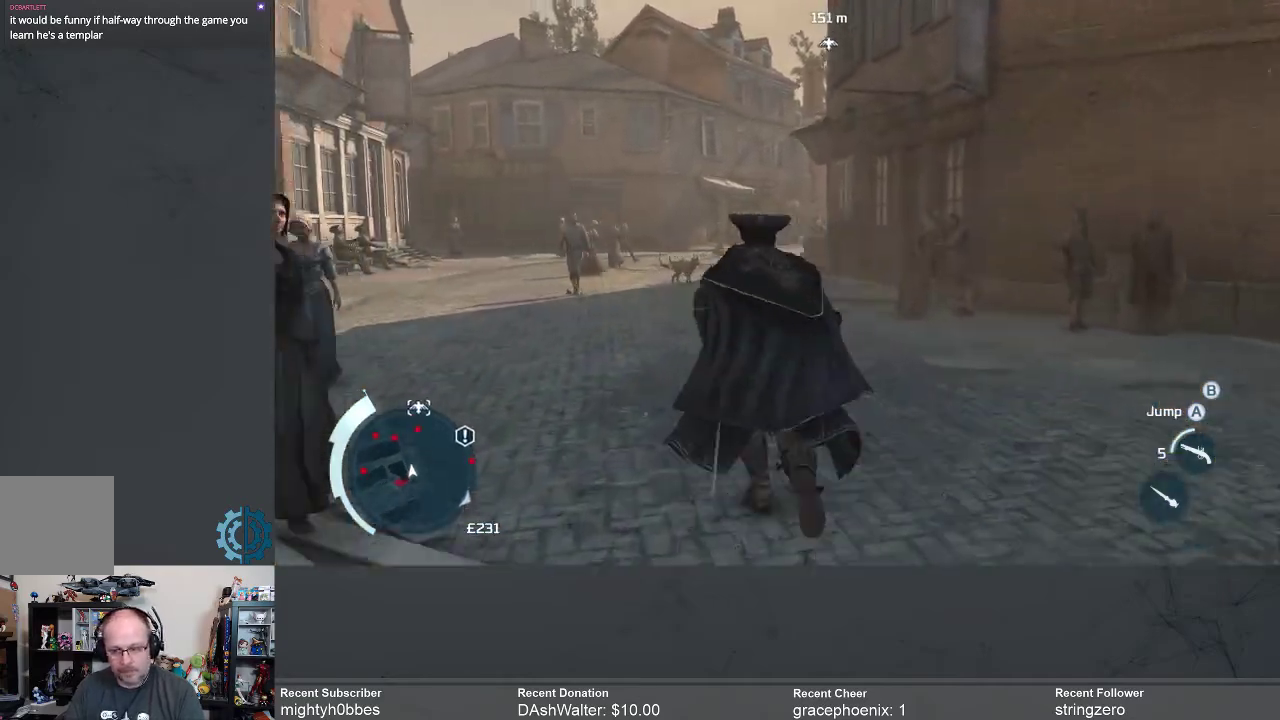
{"buttons": ["R2"], "left_stick": "up", "right_stick": "center", "events": []}
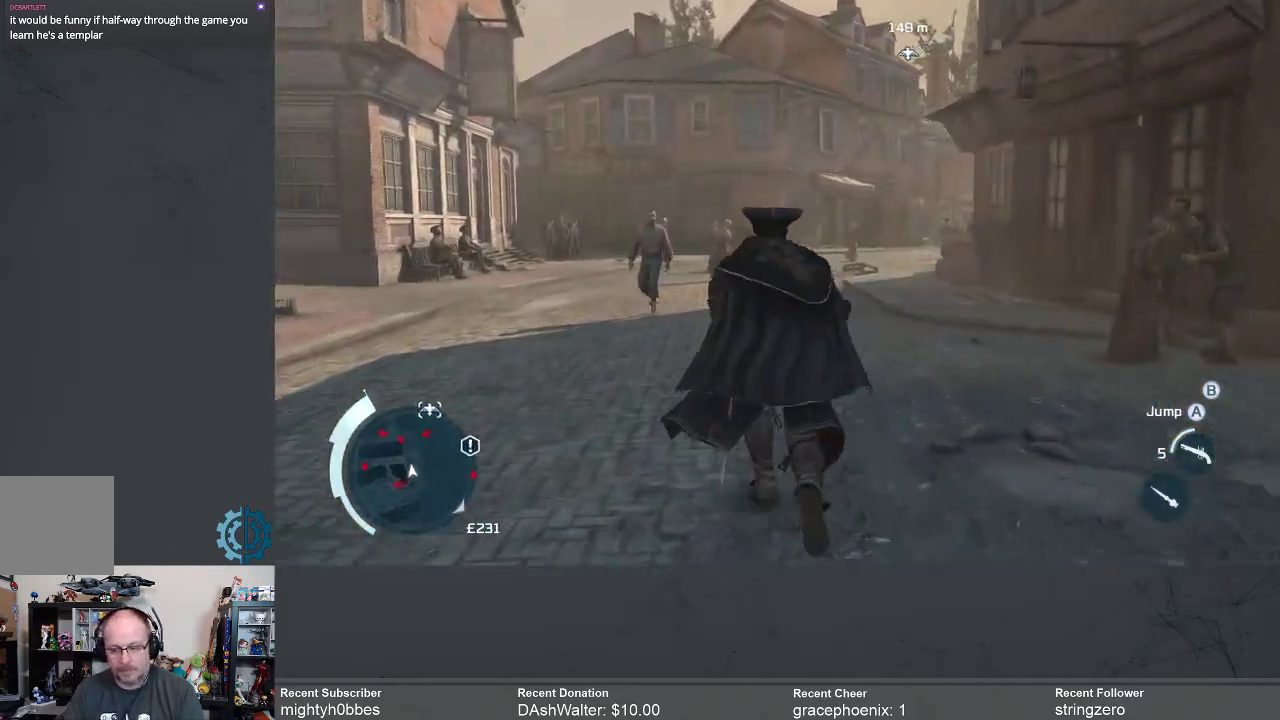
{"buttons": ["R2"], "left_stick": "up", "right_stick": "center", "events": []}
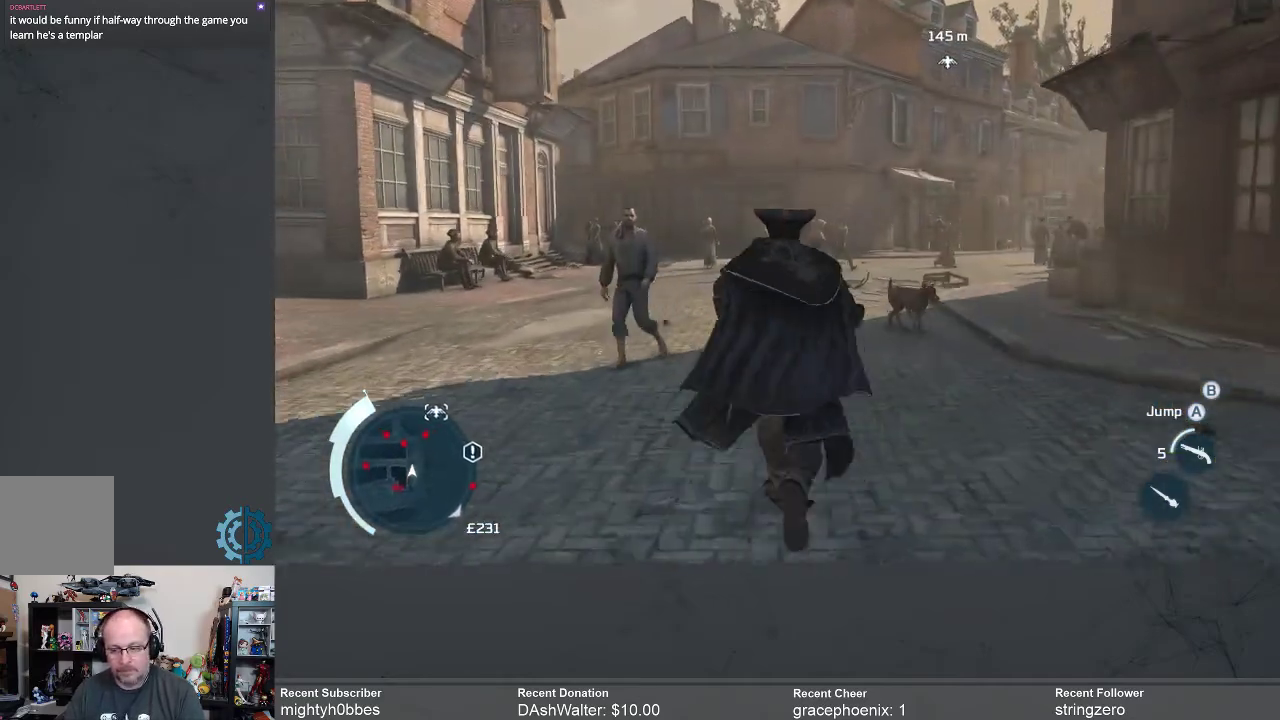
{"buttons": ["R2"], "left_stick": "up", "right_stick": "center", "events": []}
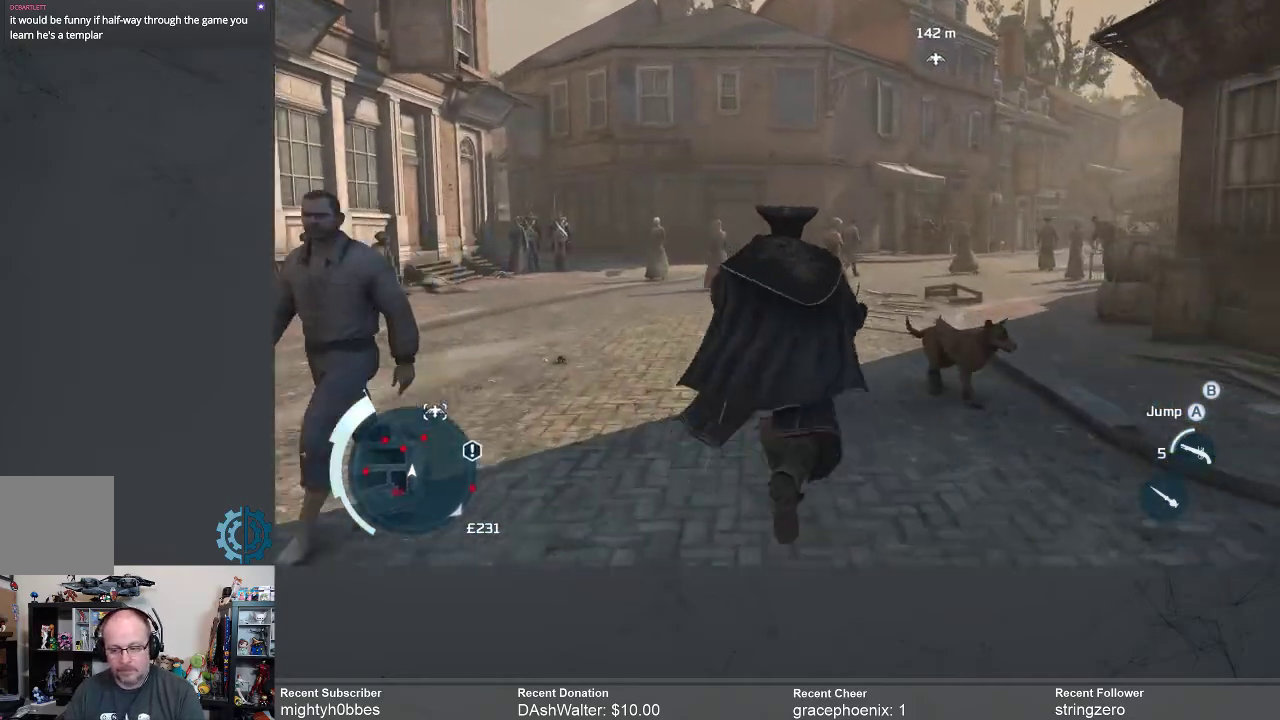
{"buttons": ["R2"], "left_stick": "up", "right_stick": "center", "events": []}
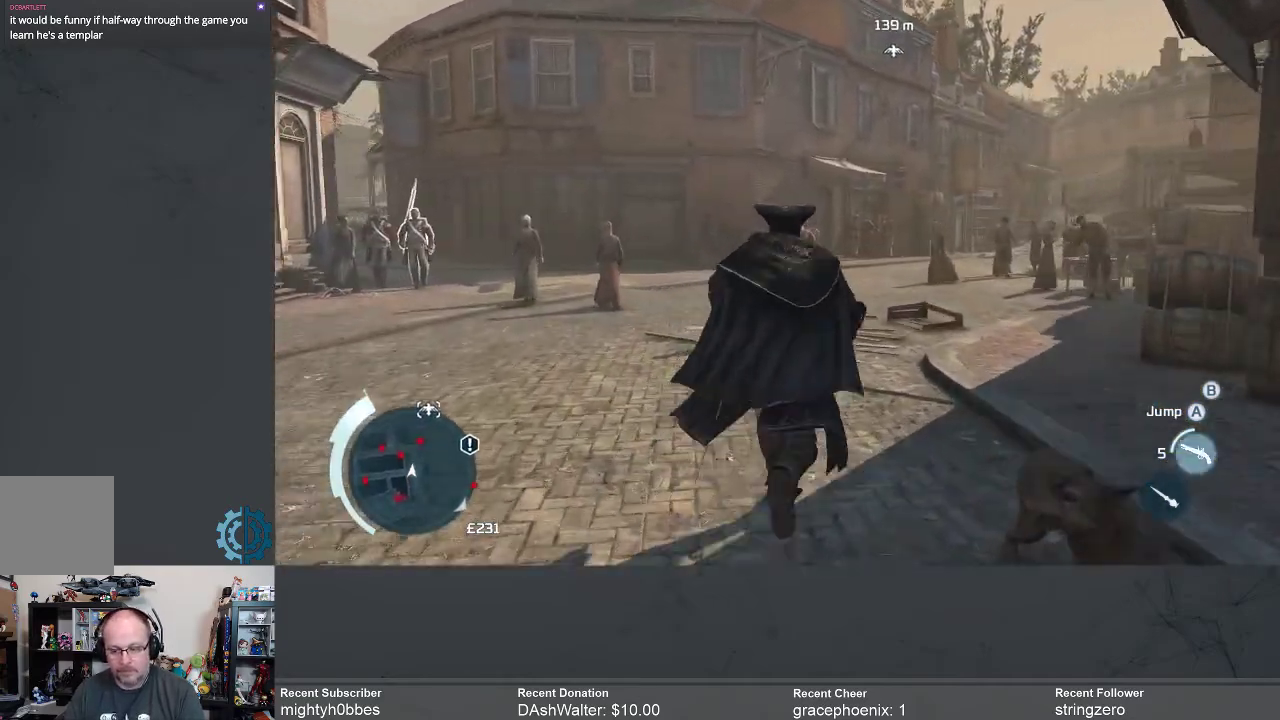
{"buttons": ["R2"], "left_stick": "up", "right_stick": "center", "events": []}
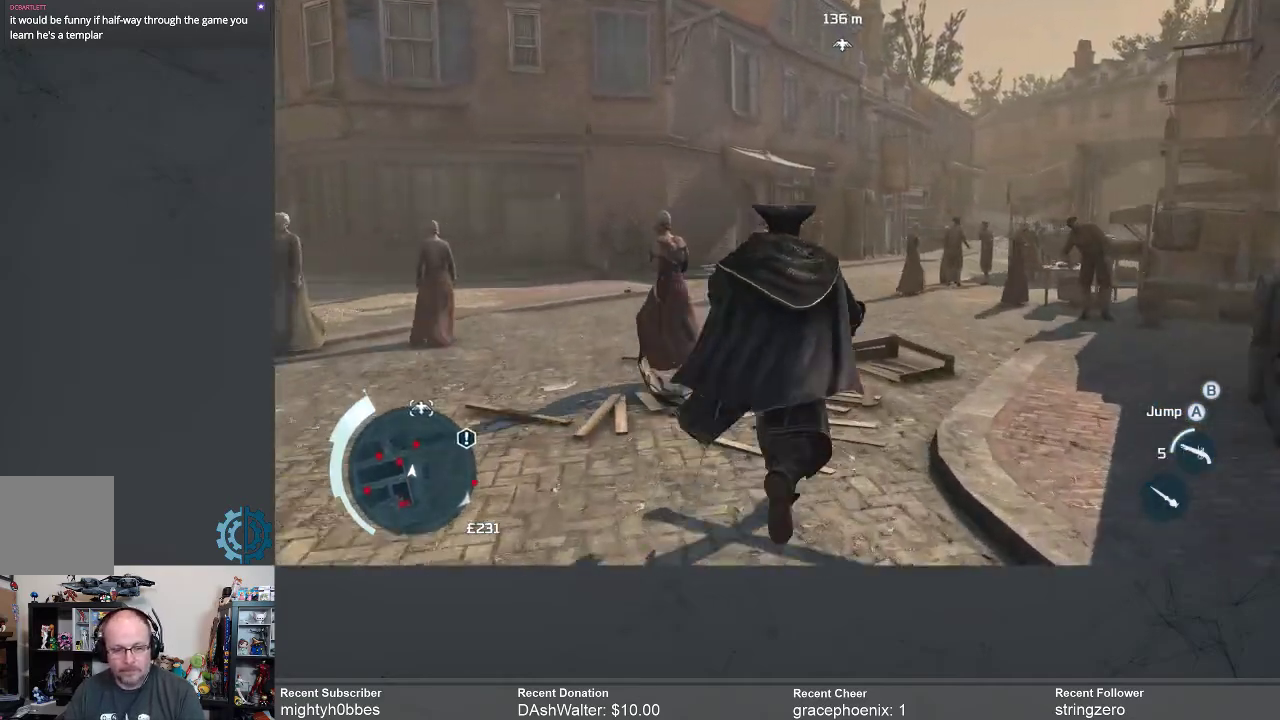
{"buttons": ["R2"], "left_stick": "up", "right_stick": "center", "events": [[333, "right_stick", "up"], [500, "right_stick", "center"]]}
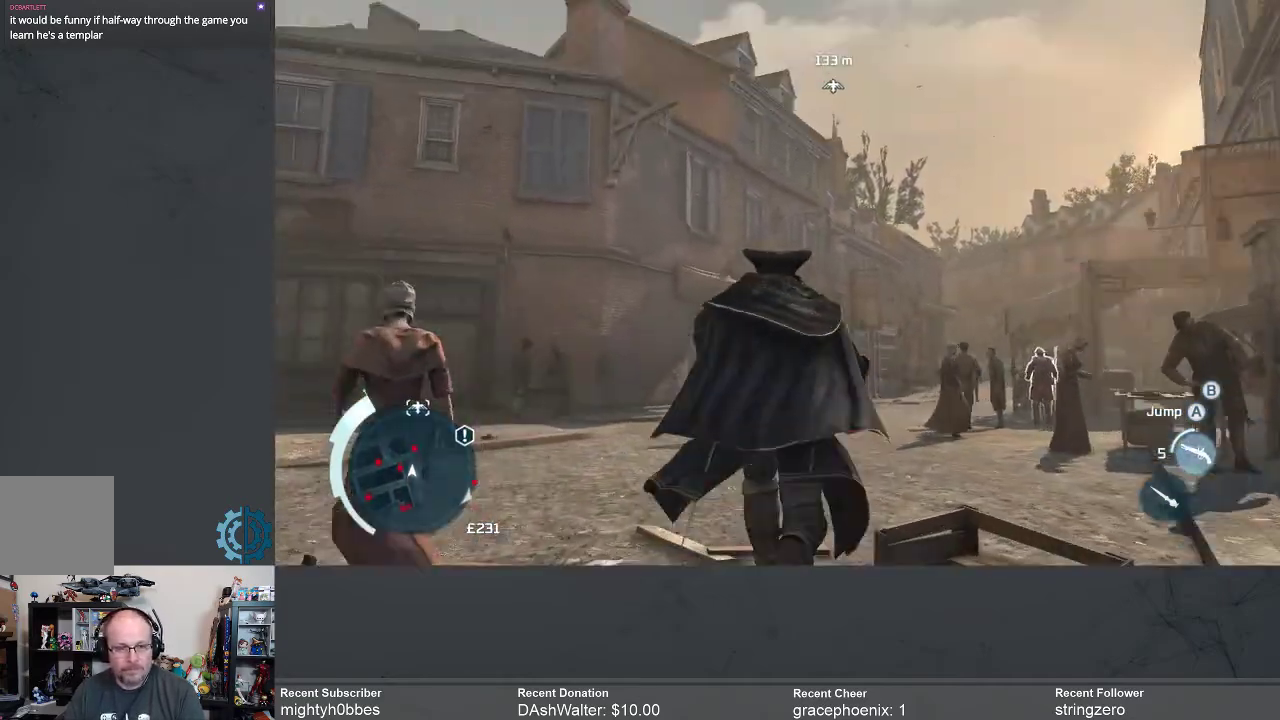
{"buttons": ["R2"], "left_stick": "up", "right_stick": "center", "events": []}
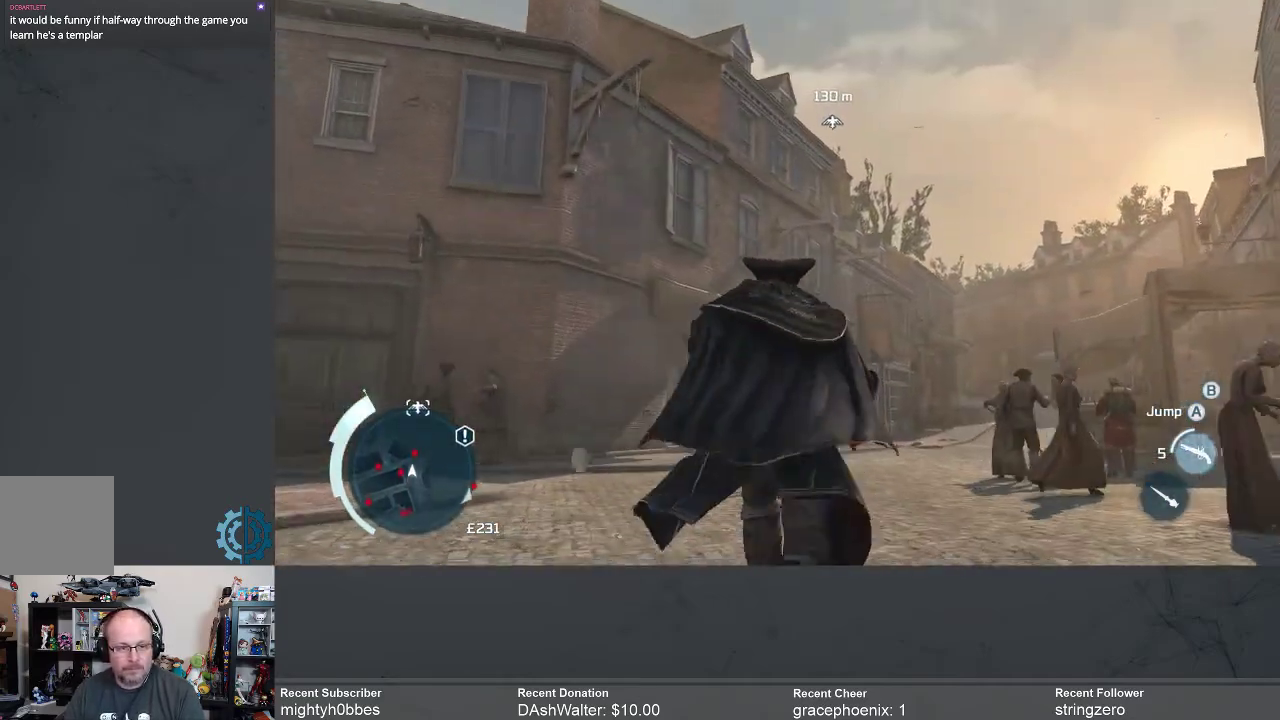
{"buttons": ["R2"], "left_stick": "up", "right_stick": "center", "events": [[267, "right_stick", "down"], [467, "right_stick", "center"]]}
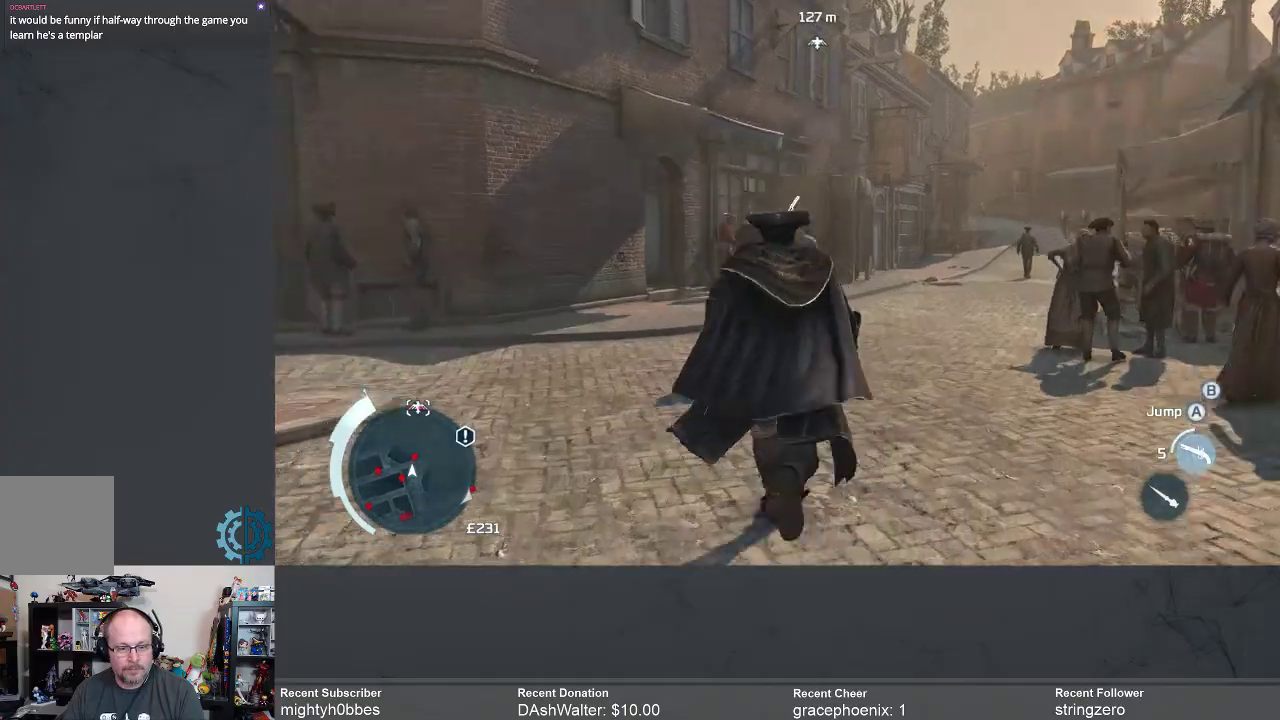
{"buttons": ["R2"], "left_stick": "up", "right_stick": "center", "events": [[267, "right_stick", "right"], [400, "right_stick", "center"]]}
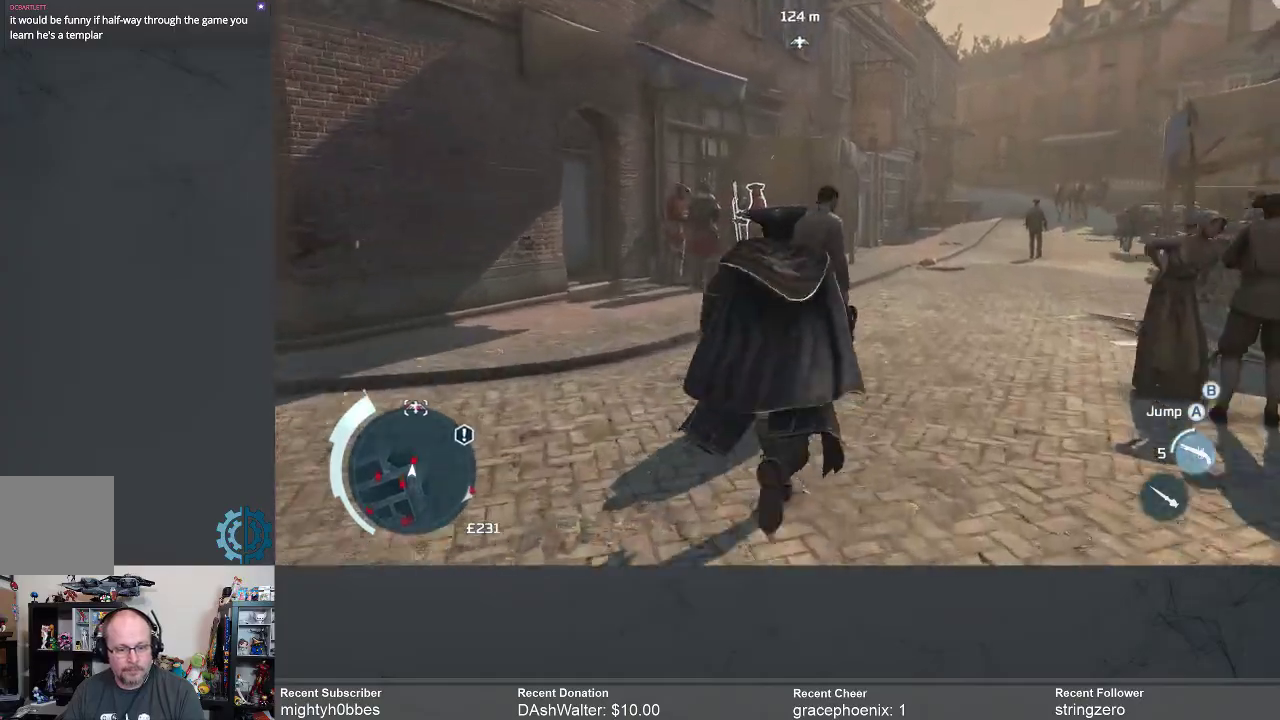
{"buttons": ["R2"], "left_stick": "up-right", "right_stick": "right", "events": [[333, "left_stick", "up-right"], [400, "right_stick", "right"]]}
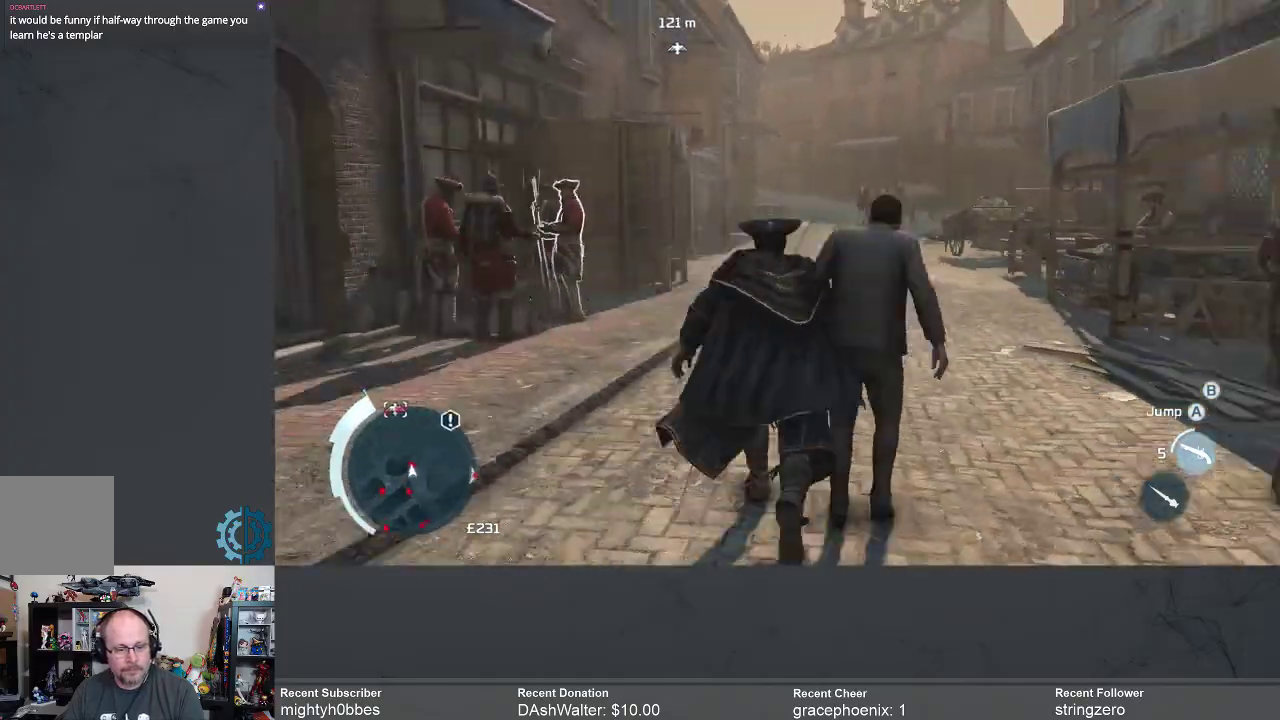
{"buttons": ["R2"], "left_stick": "up", "right_stick": "center", "events": [[33, "left_stick", "up"], [33, "right_stick", "center"]]}
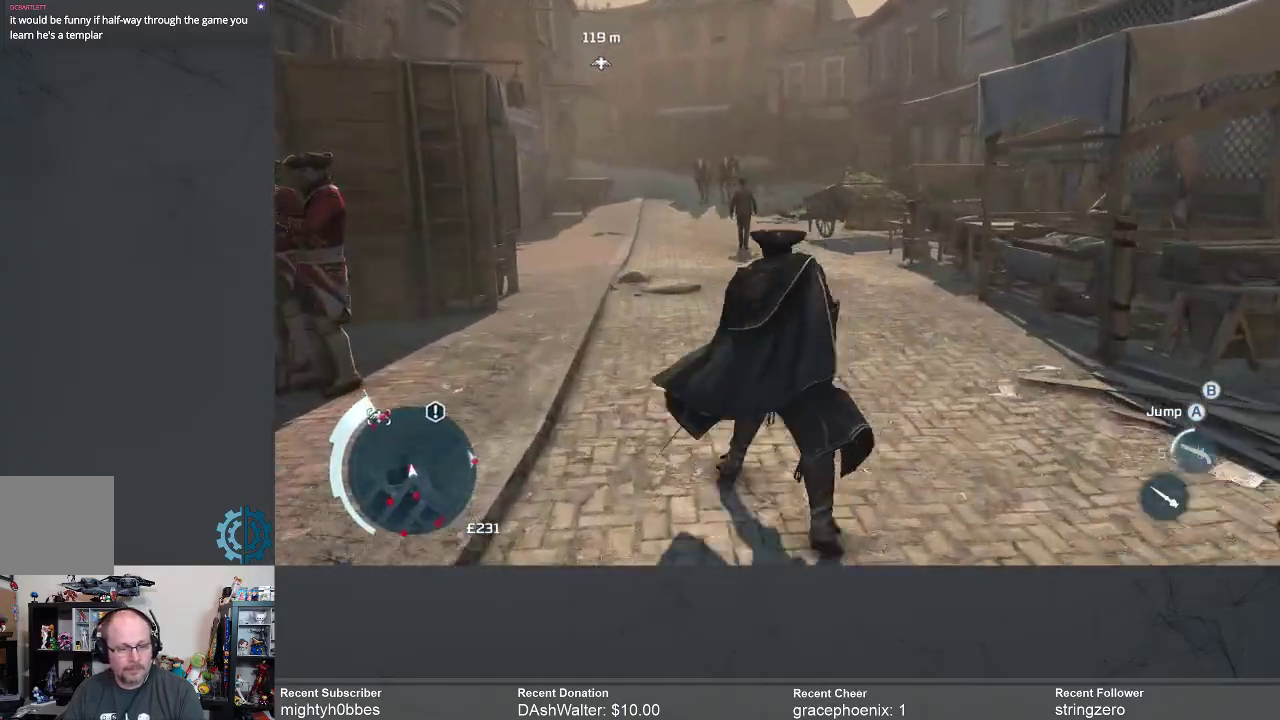
{"buttons": ["R2"], "left_stick": "up", "right_stick": "center", "events": []}